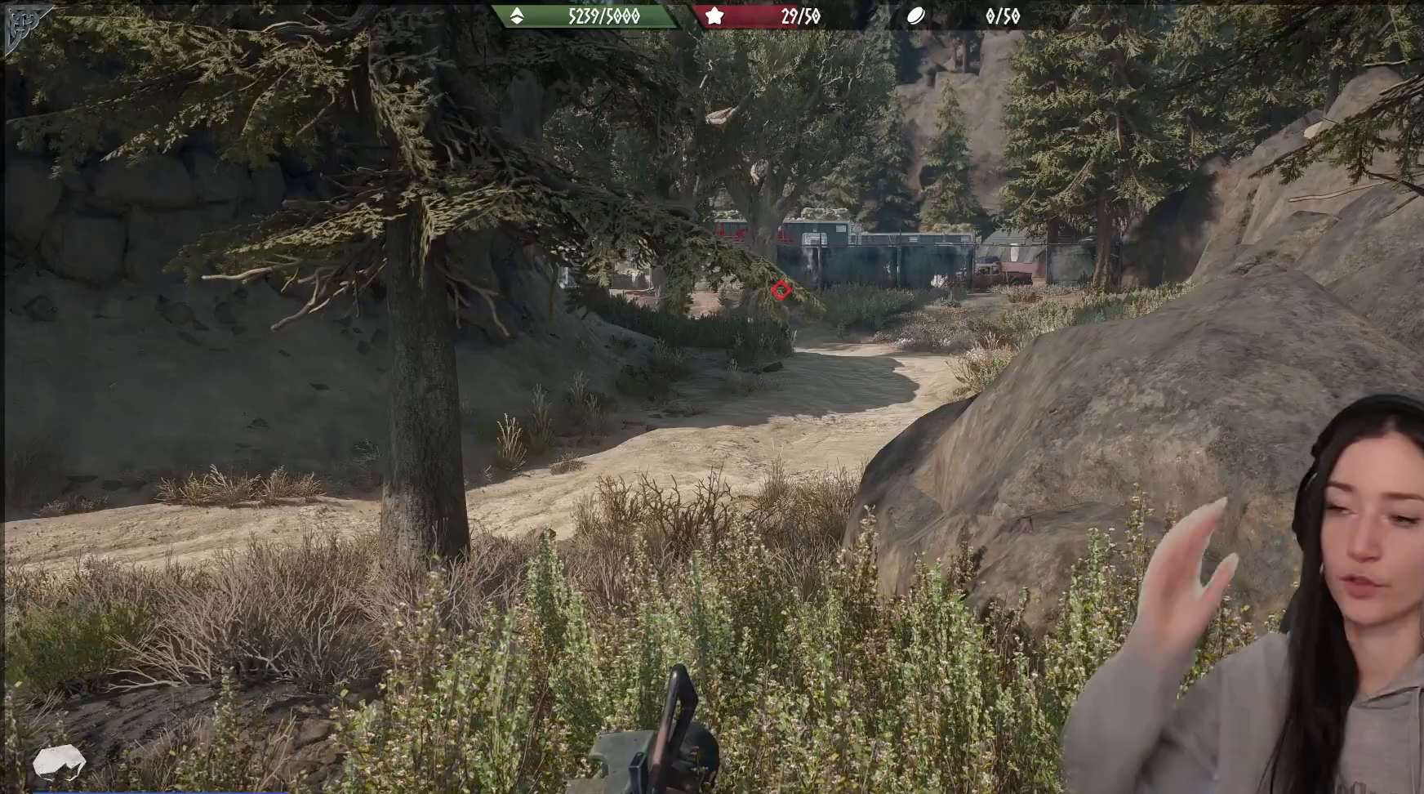
Gameplay with a controller (Xbox layout); each line is a JSON object with the inputs held at the frame after it. "events" lists button and stick changes between this image and that frame as [ms after this image, input, new state], when the widget could be followed in between.
{"buttons": [], "left_stick": "center", "right_stick": "left", "events": [[383, "right_stick", "left"]]}
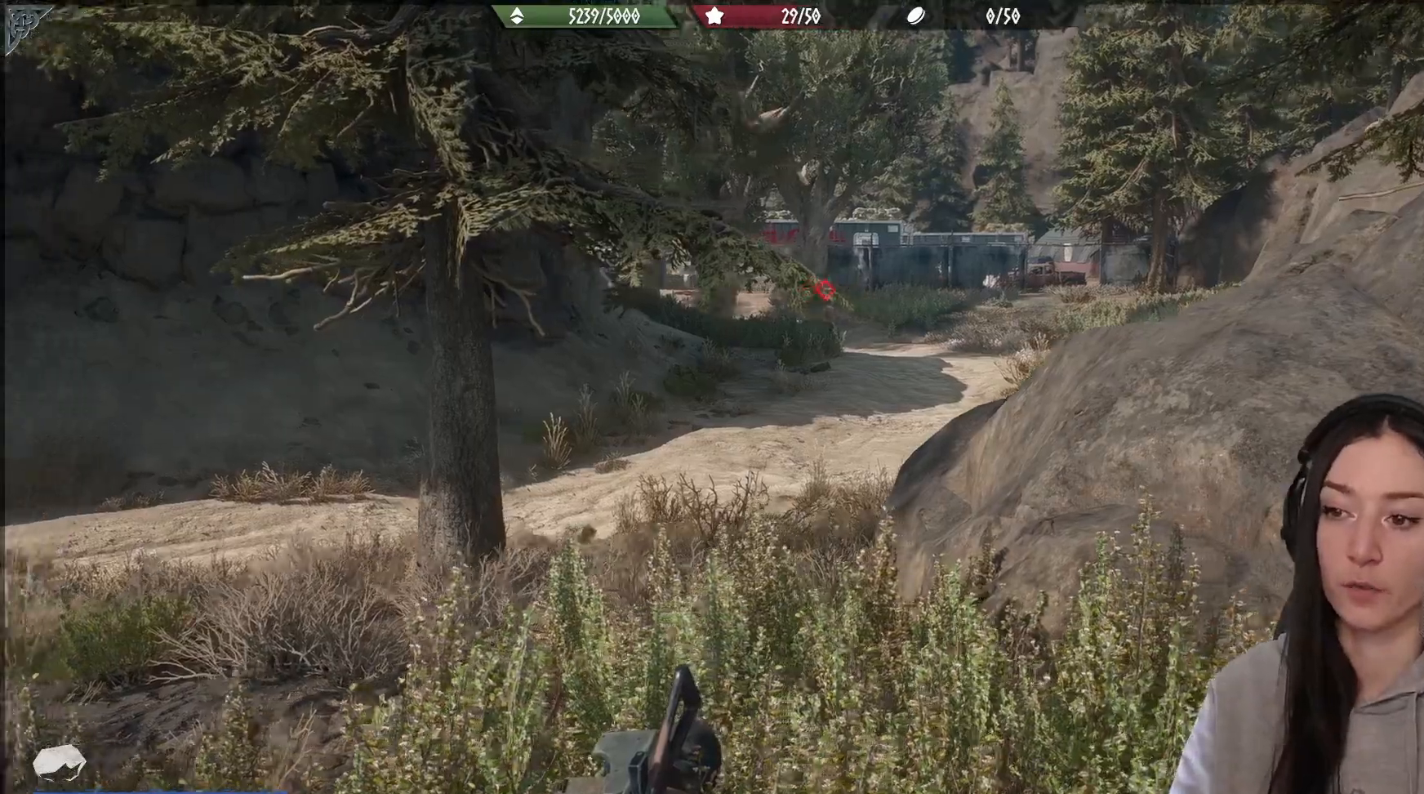
{"buttons": [], "left_stick": "center", "right_stick": "center", "events": [[67, "right_stick", "center"]]}
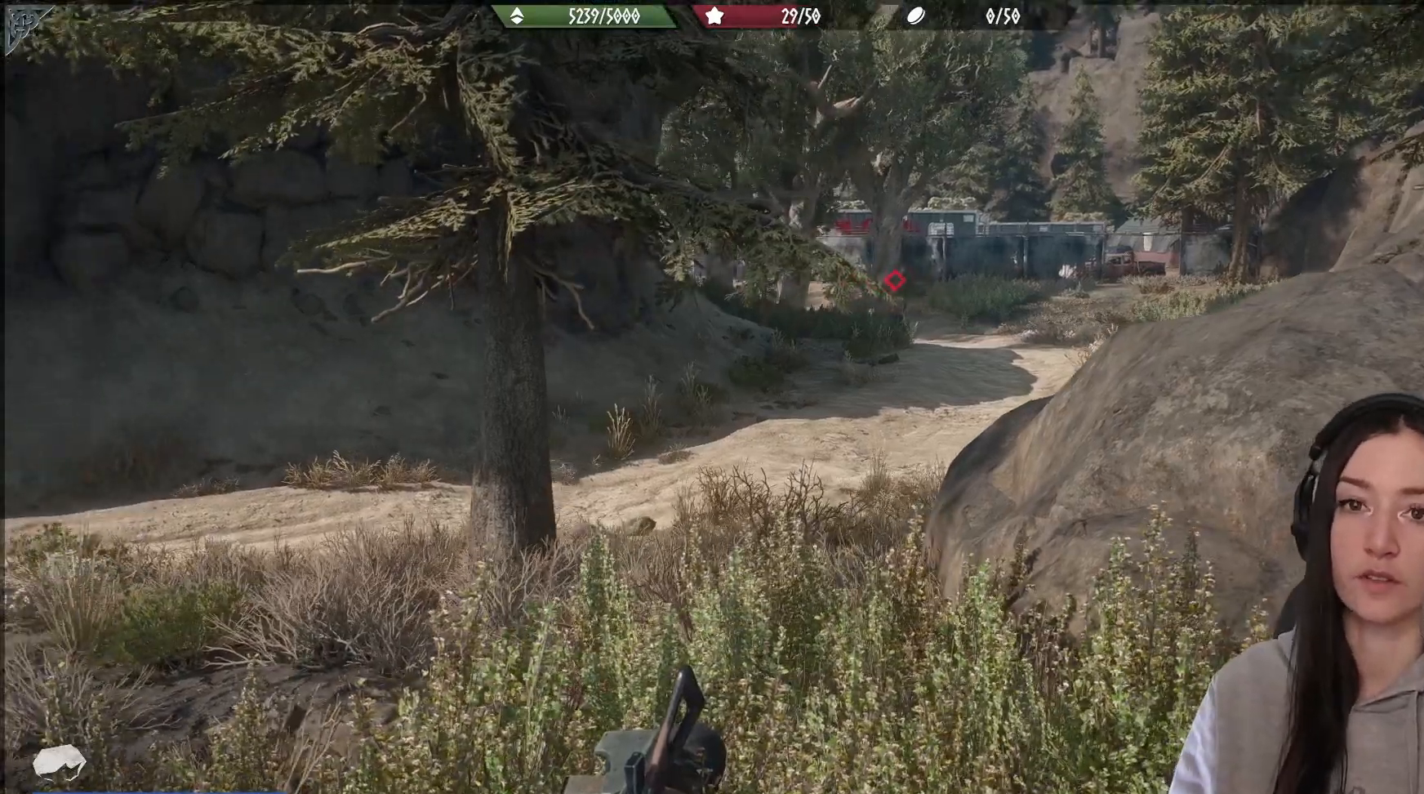
{"buttons": [], "left_stick": "up", "right_stick": "down-left", "events": [[367, "right_stick", "down-left"], [467, "left_stick", "up"]]}
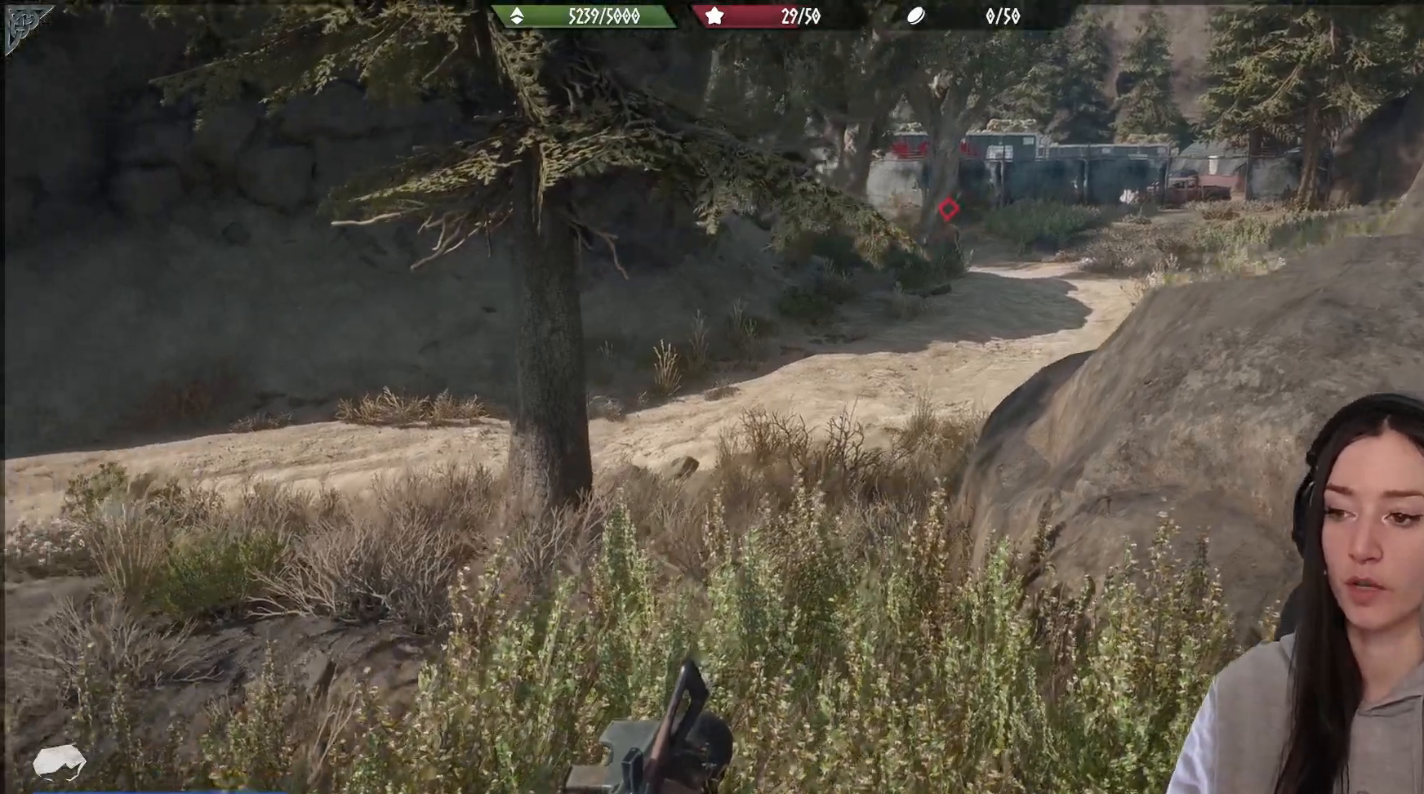
{"buttons": [], "left_stick": "center", "right_stick": "right", "events": [[50, "right_stick", "center"], [150, "left_stick", "center"], [250, "right_stick", "right"]]}
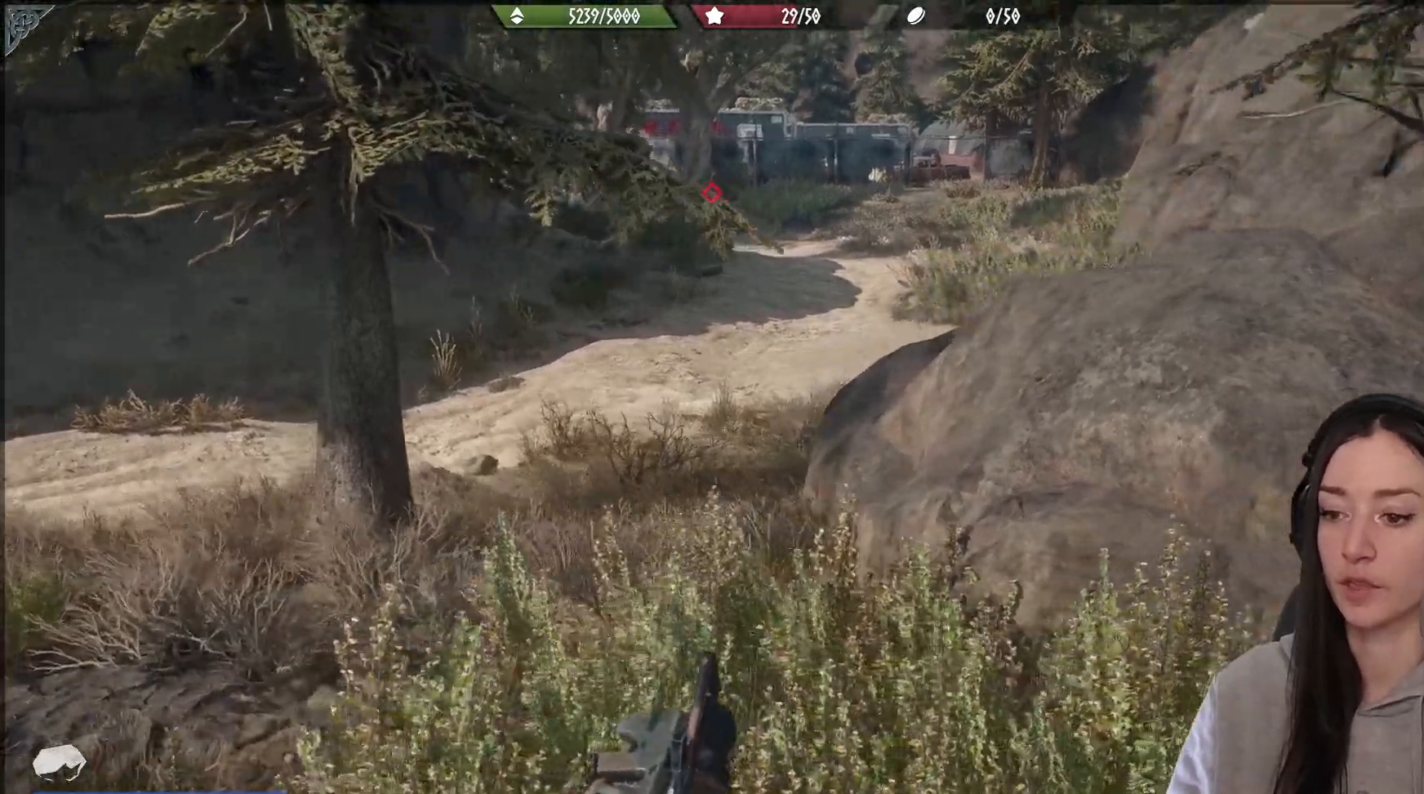
{"buttons": [], "left_stick": "right", "right_stick": "center", "events": [[67, "left_stick", "right"], [367, "right_stick", "center"]]}
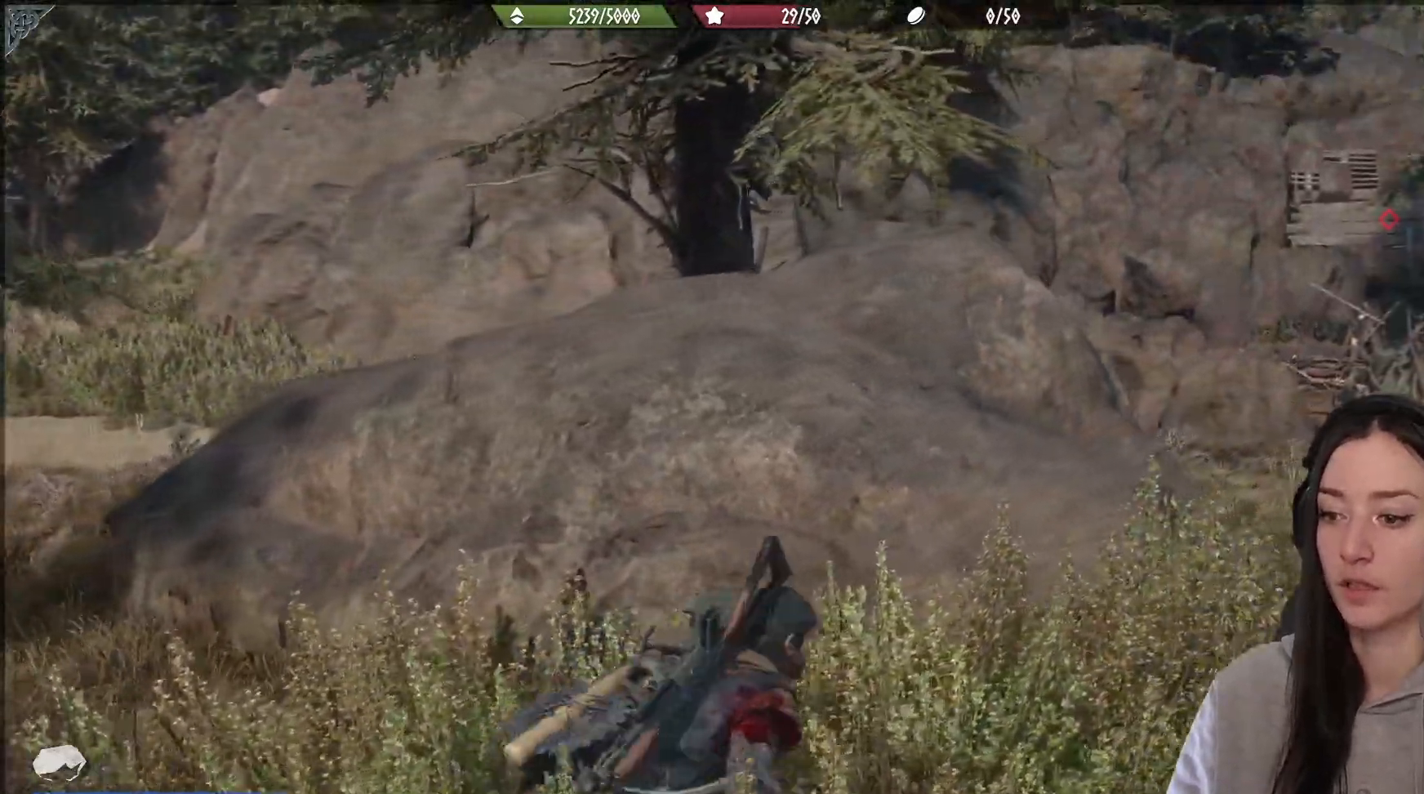
{"buttons": [], "left_stick": "down-left", "right_stick": "center", "events": [[217, "left_stick", "down"], [433, "left_stick", "down-left"]]}
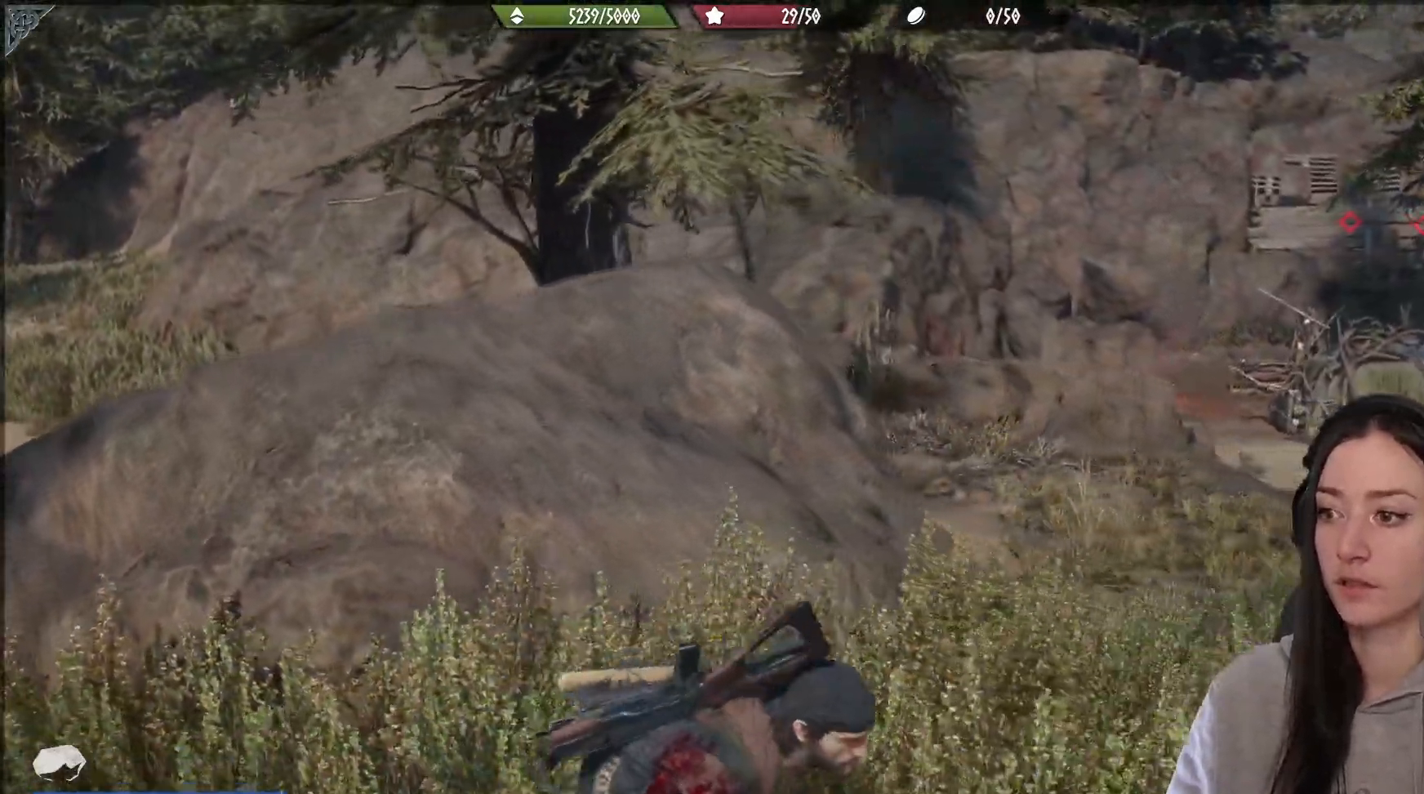
{"buttons": [], "left_stick": "up", "right_stick": "center", "events": [[50, "right_stick", "down-left"], [100, "left_stick", "up"], [367, "right_stick", "center"]]}
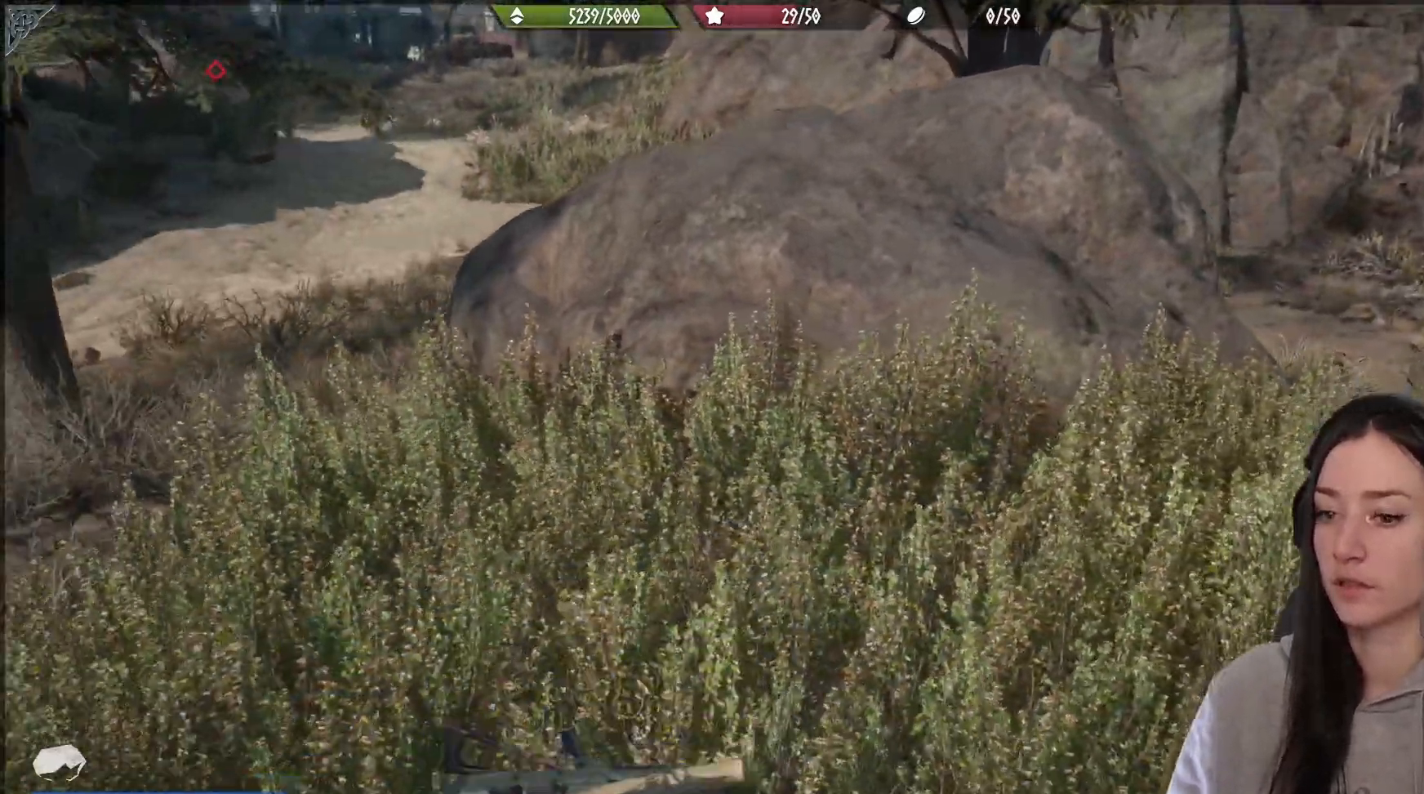
{"buttons": [], "left_stick": "up", "right_stick": "left", "events": [[33, "left_stick", "center"], [100, "X", "down"], [150, "X", "up"], [450, "right_stick", "left"], [467, "left_stick", "up"]]}
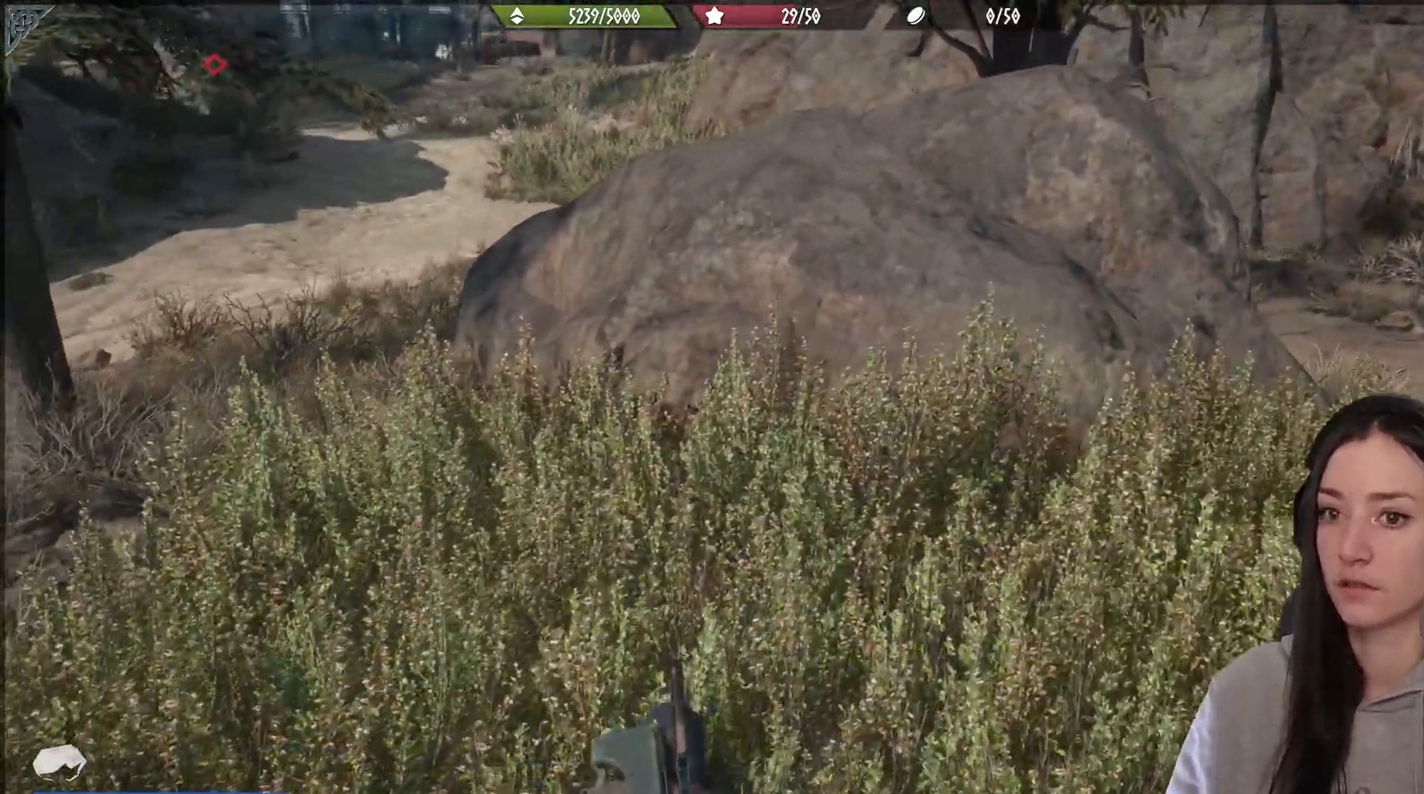
{"buttons": [], "left_stick": "up", "right_stick": "center", "events": [[283, "right_stick", "center"]]}
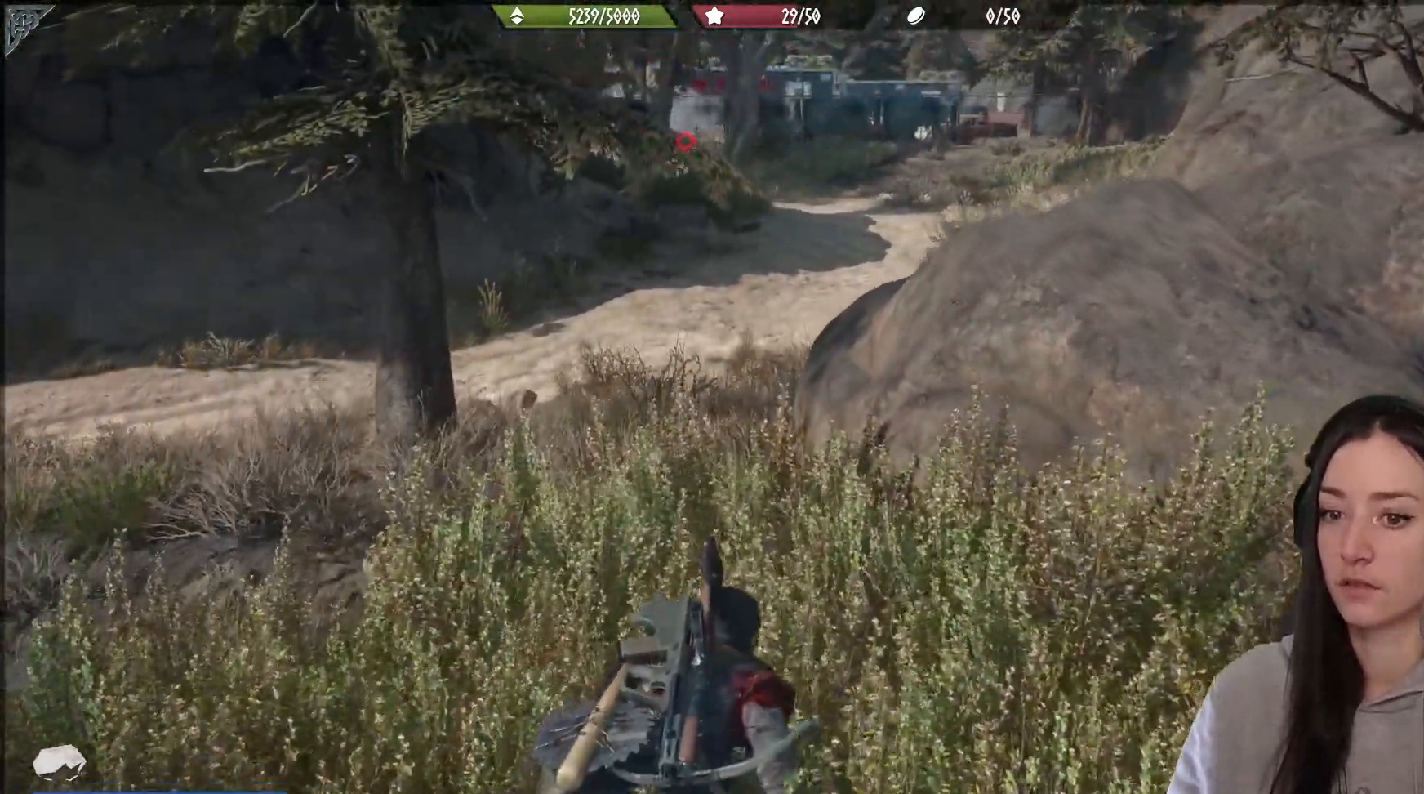
{"buttons": [], "left_stick": "center", "right_stick": "center", "events": [[217, "left_stick", "center"]]}
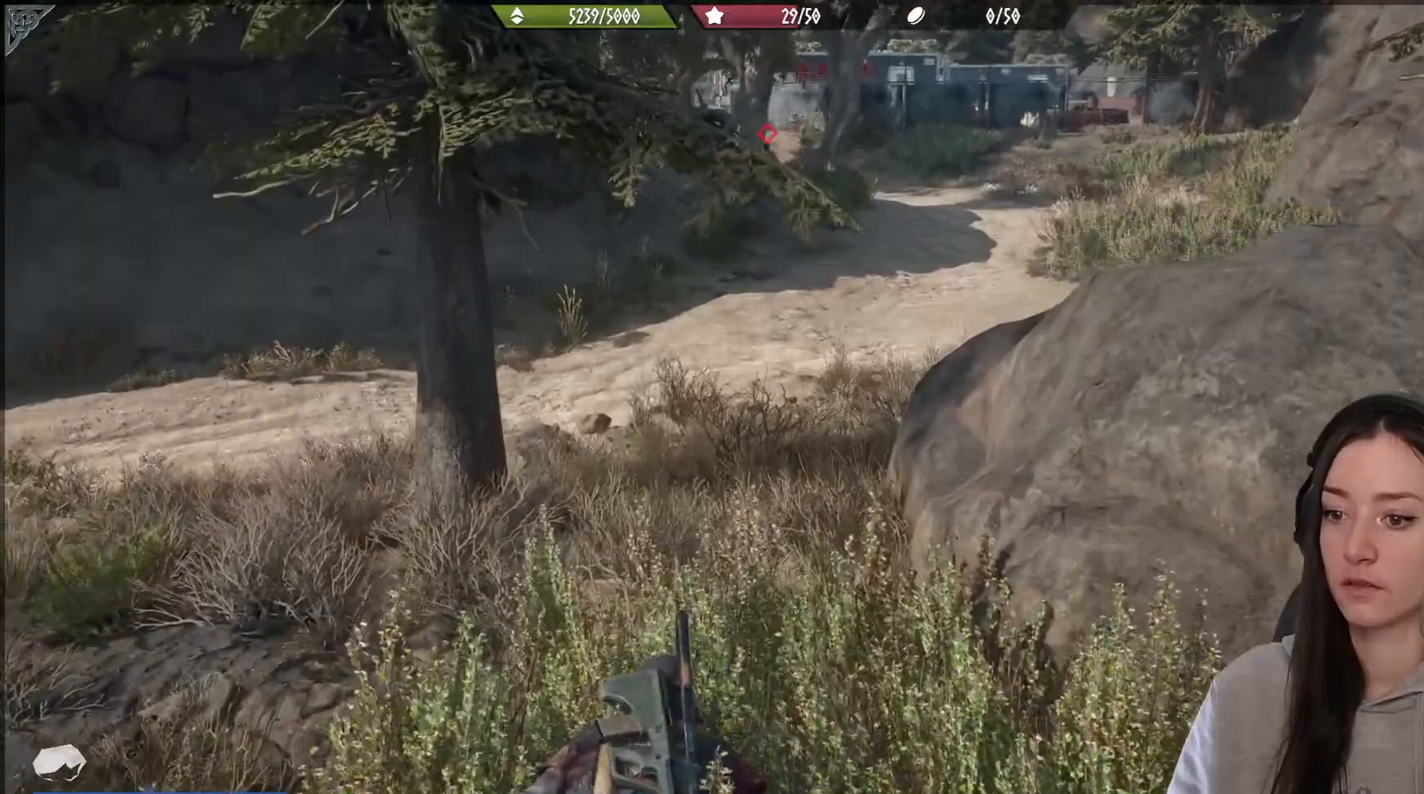
{"buttons": [], "left_stick": "center", "right_stick": "left", "events": [[350, "right_stick", "left"]]}
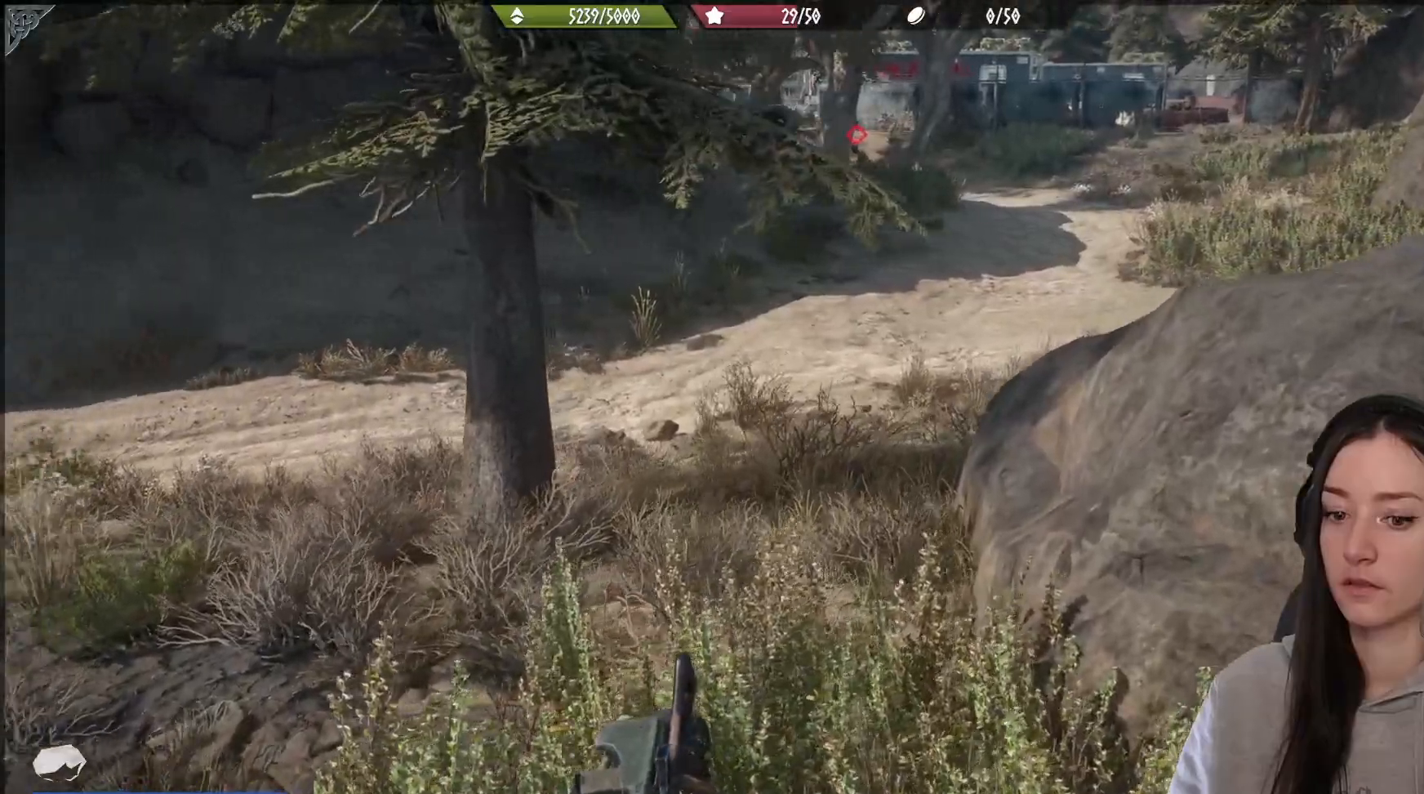
{"buttons": [], "left_stick": "center", "right_stick": "center", "events": [[250, "right_stick", "center"]]}
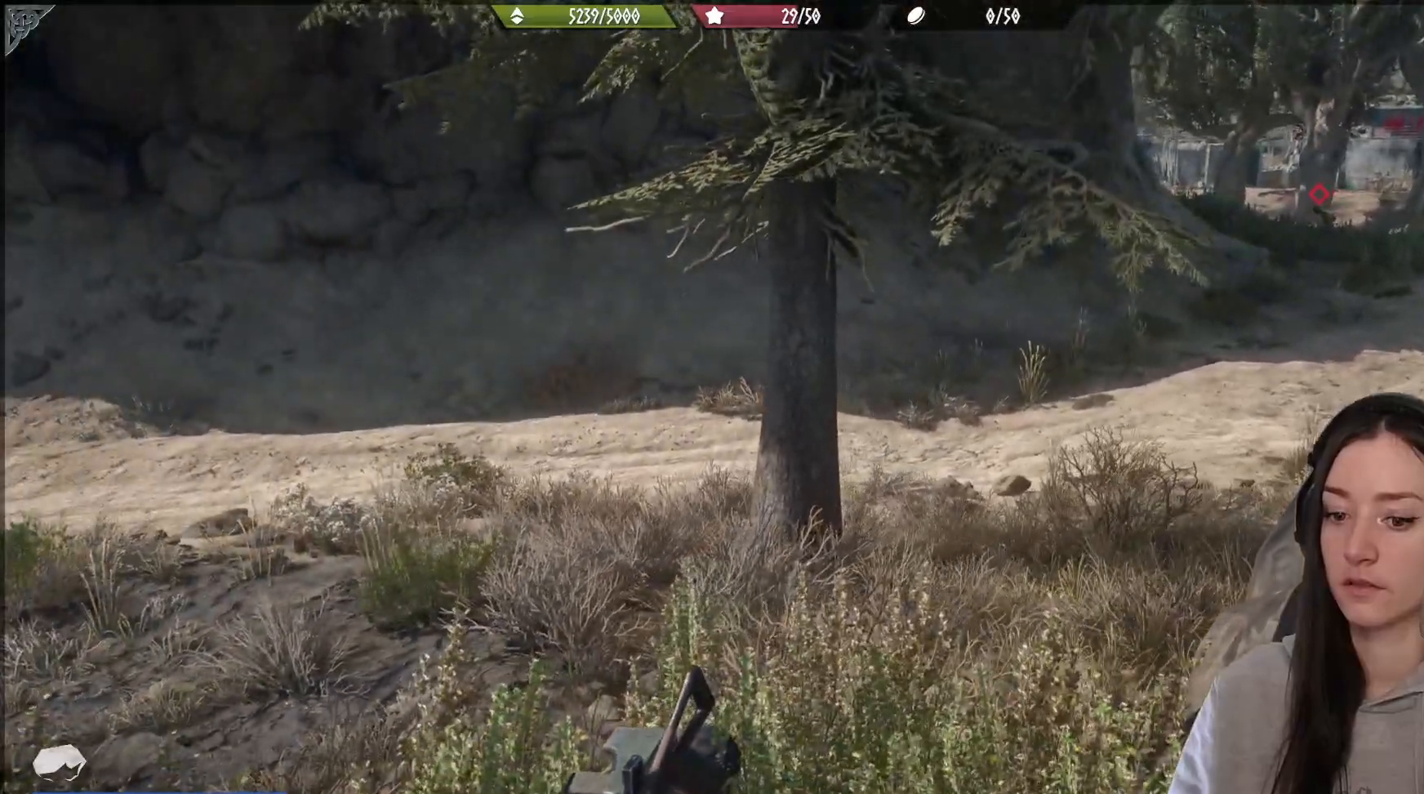
{"buttons": [], "left_stick": "center", "right_stick": "center", "events": [[133, "right_stick", "right"], [217, "right_stick", "up-right"], [433, "right_stick", "center"]]}
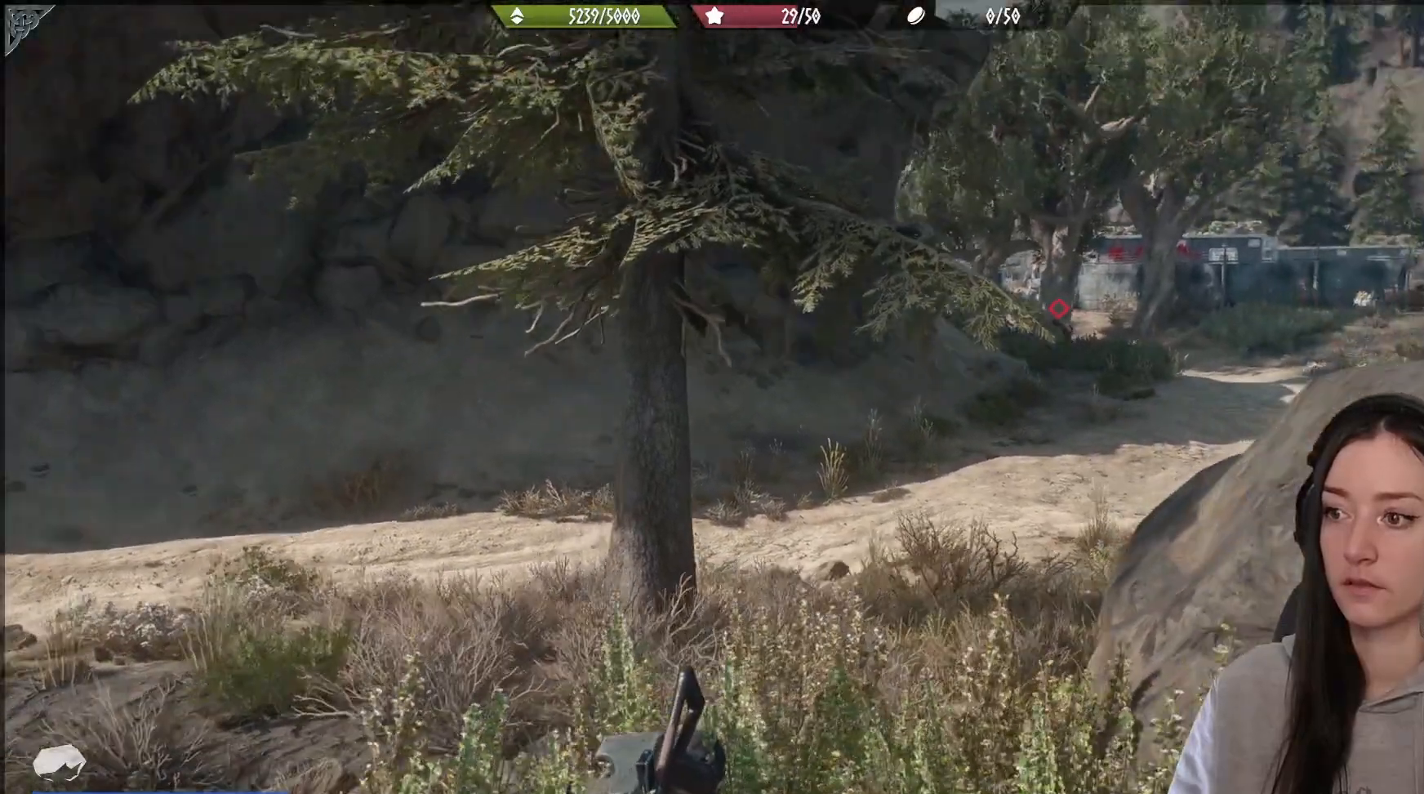
{"buttons": [], "left_stick": "up", "right_stick": "center", "events": [[100, "left_stick", "up"]]}
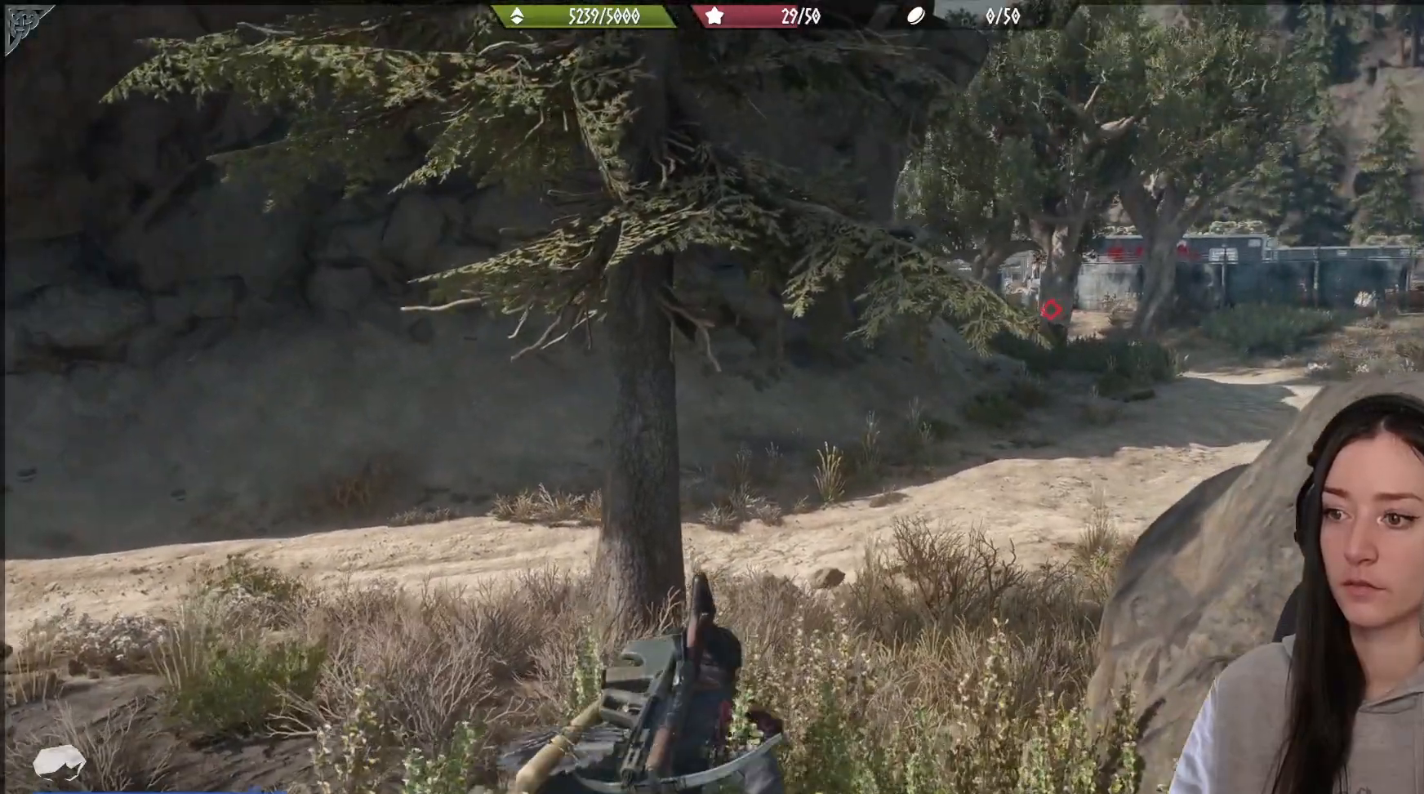
{"buttons": [], "left_stick": "up", "right_stick": "center", "events": []}
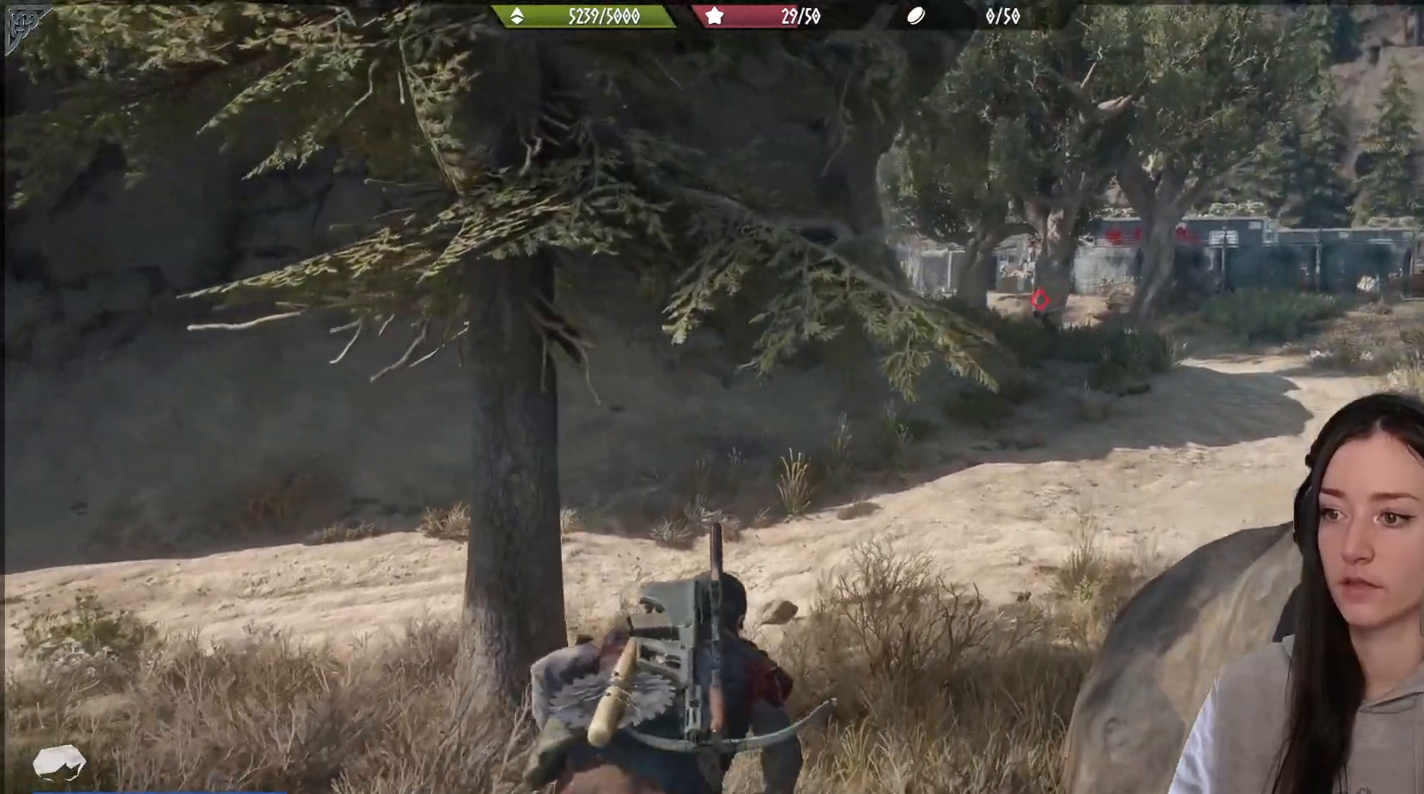
{"buttons": [], "left_stick": "up", "right_stick": "right", "events": [[67, "left_stick", "center"], [283, "right_stick", "right"], [417, "left_stick", "up"]]}
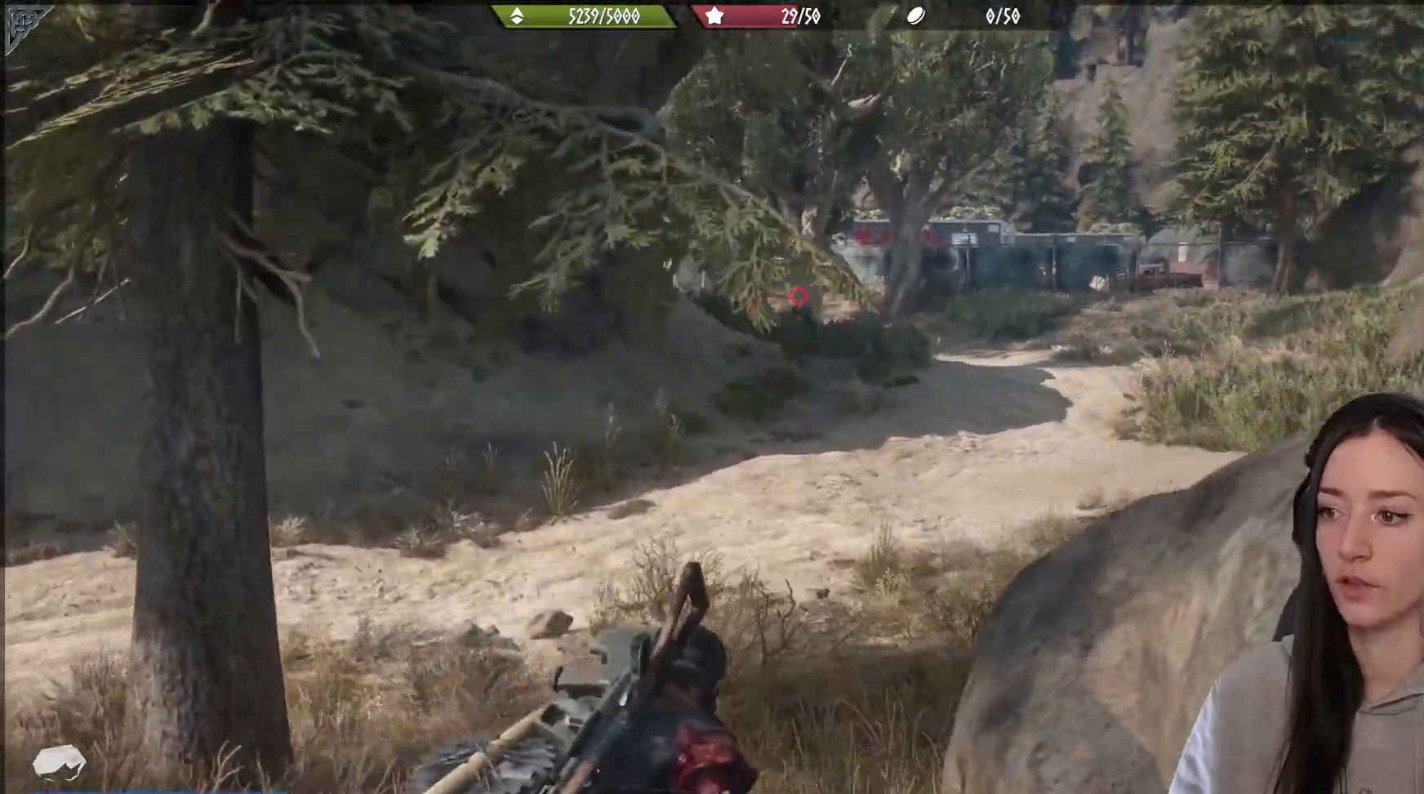
{"buttons": [], "left_stick": "up", "right_stick": "center", "events": [[133, "right_stick", "center"]]}
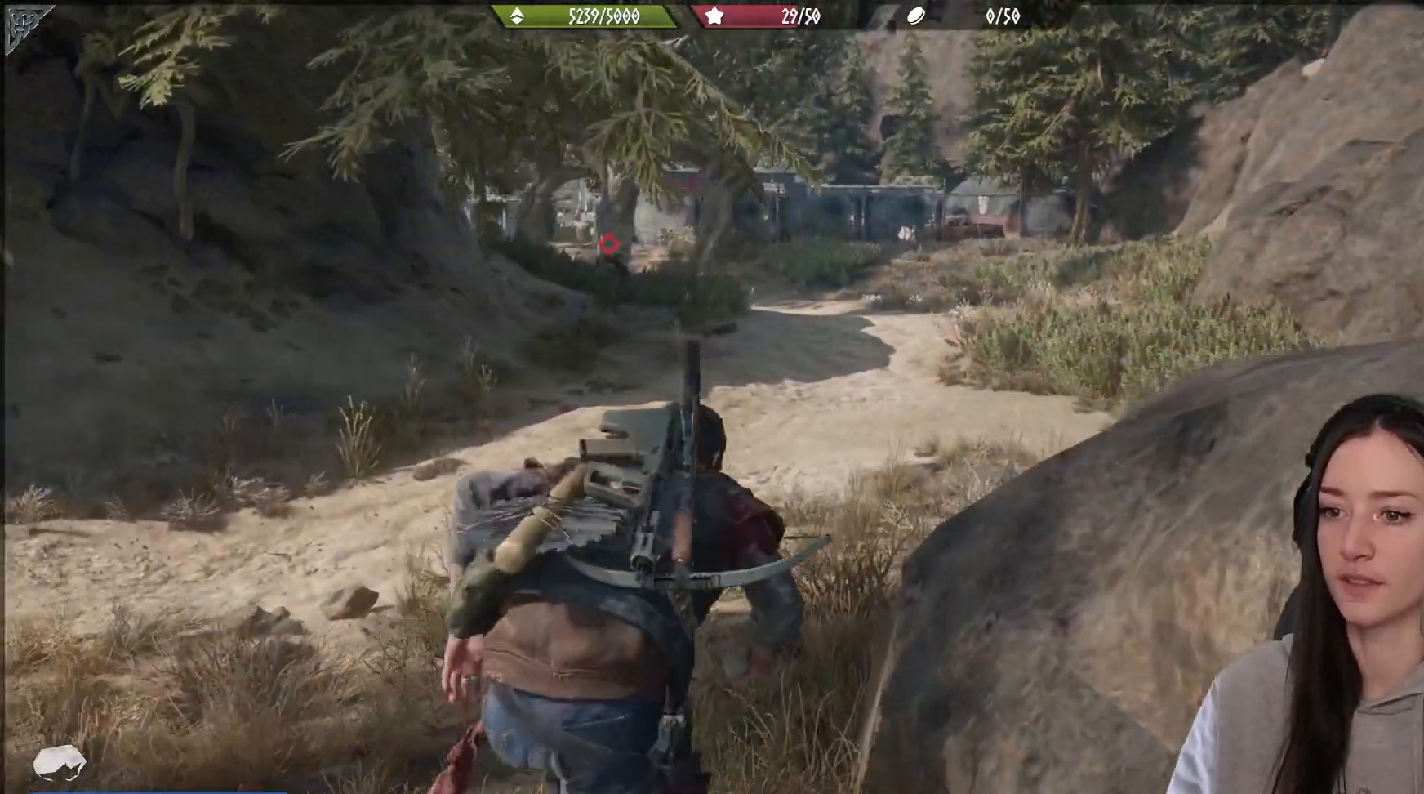
{"buttons": [], "left_stick": "up", "right_stick": "center", "events": []}
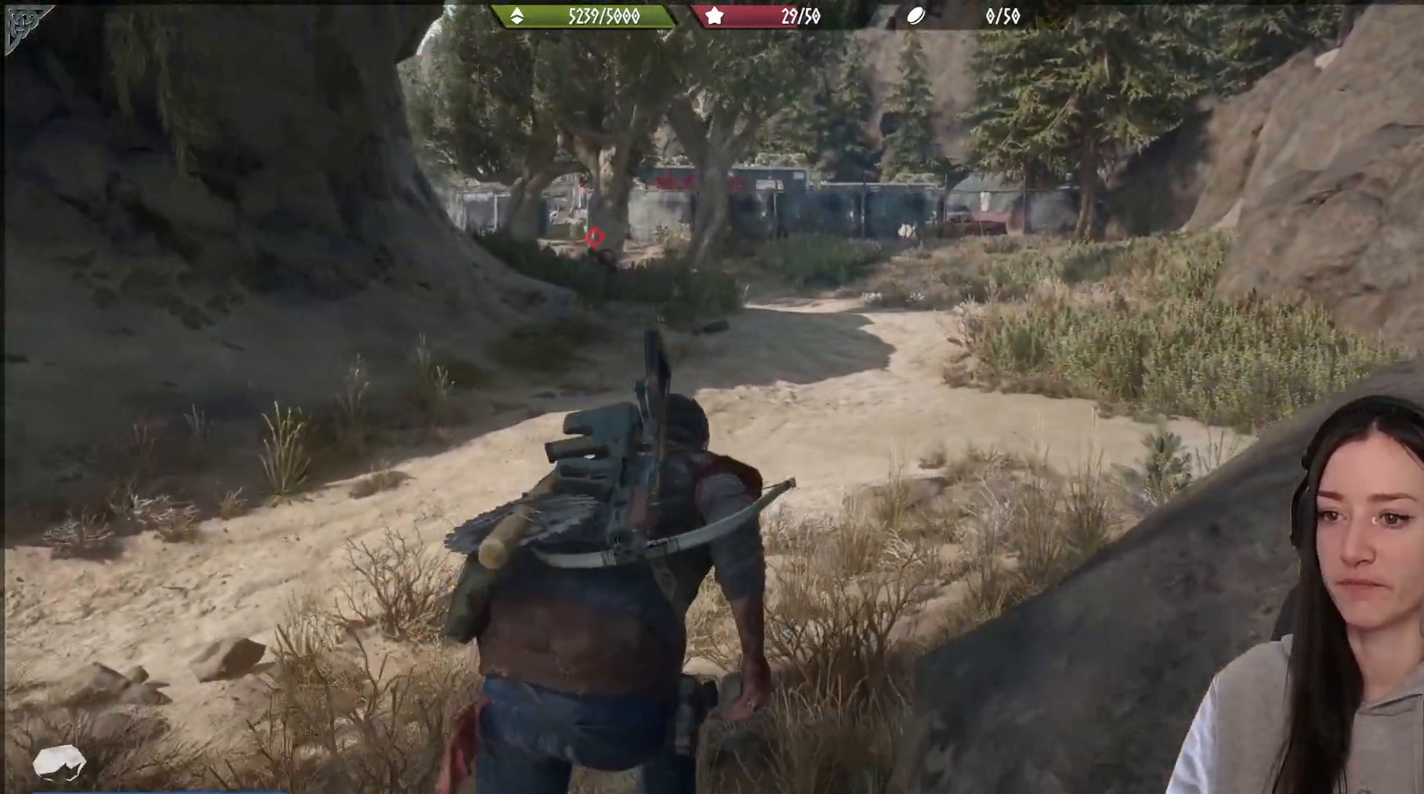
{"buttons": [], "left_stick": "up", "right_stick": "right", "events": [[300, "right_stick", "right"]]}